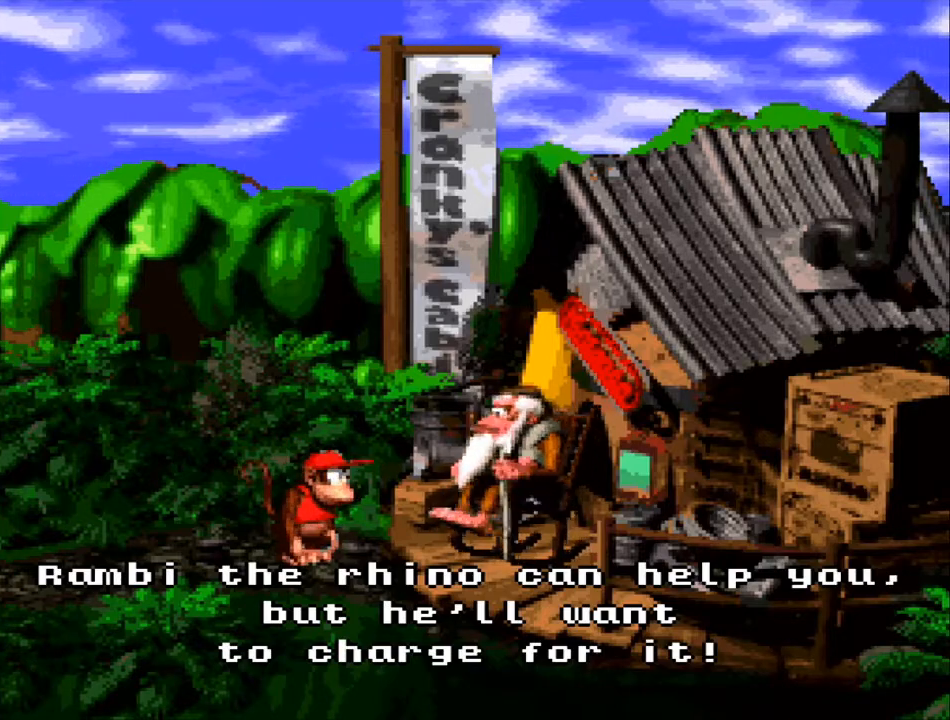
Gameplay with a controller (Nintendo layout); each line is a JSON object with the inputs held at the frame after it. "events" lists button and stick changes between this image and that frame as [ms after this image, input, new state], when the widget could be followed in between. Not read: L3 R3.
{"buttons": [], "events": [[400, "A", "down"], [500, "A", "up"]]}
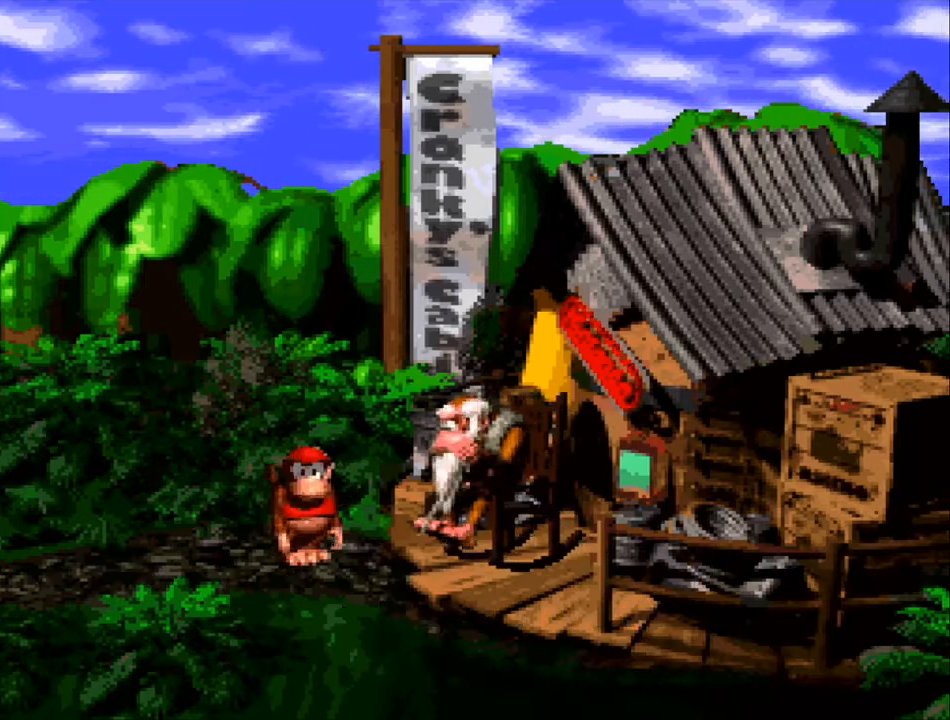
{"buttons": ["DPAD_LEFT"], "events": [[400, "DPAD_LEFT", "down"]]}
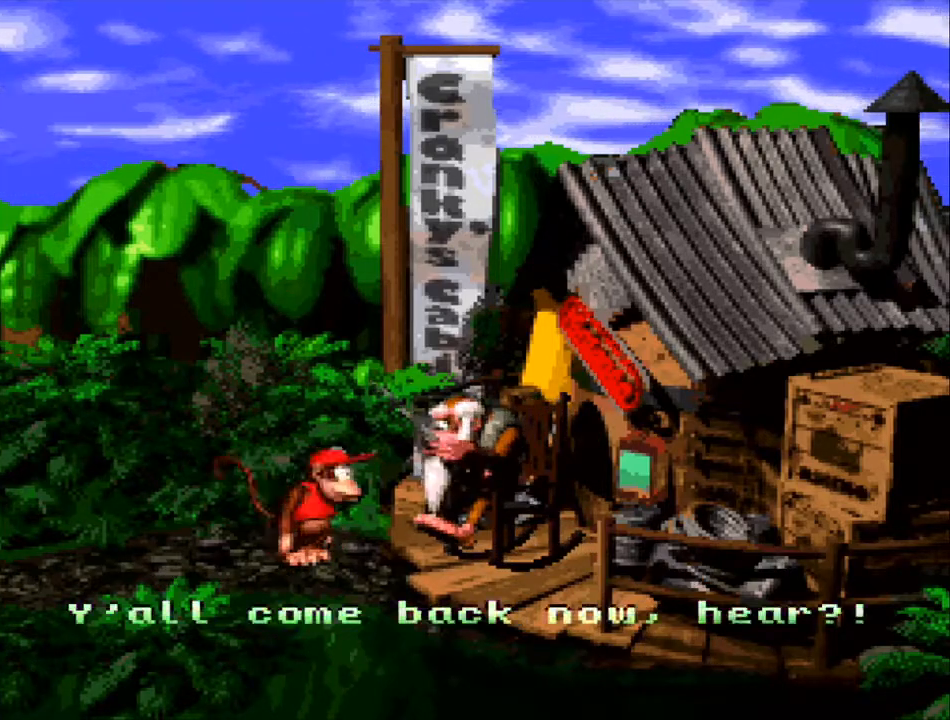
{"buttons": ["B", "DPAD_LEFT"], "events": [[33, "B", "down"], [100, "DPAD_LEFT", "up"], [167, "B", "up"], [300, "DPAD_LEFT", "down"], [467, "B", "down"]]}
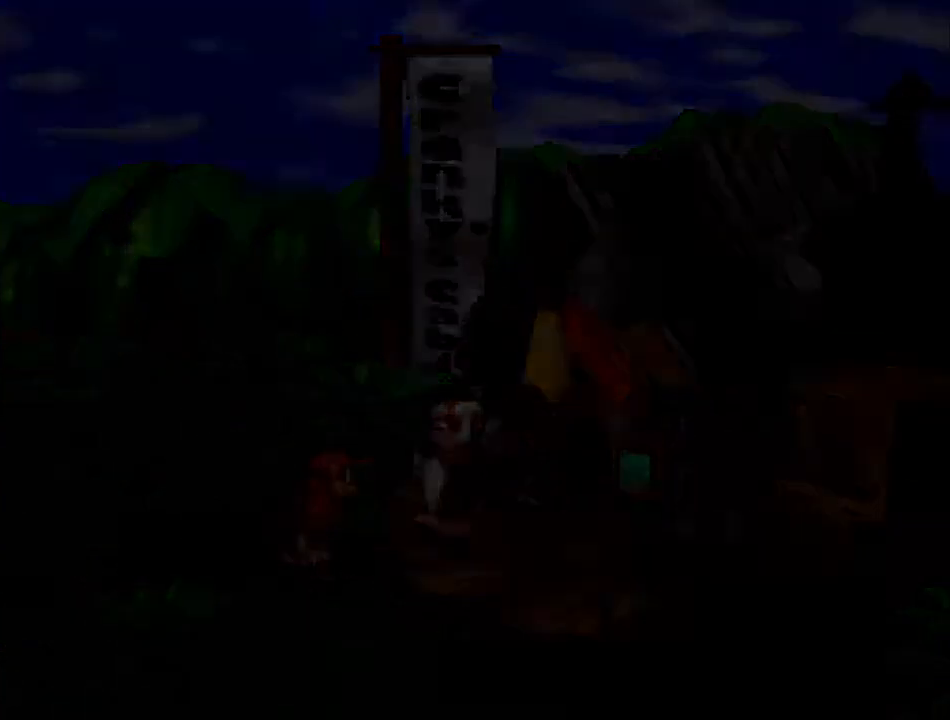
{"buttons": [], "events": [[33, "DPAD_LEFT", "up"], [133, "B", "up"]]}
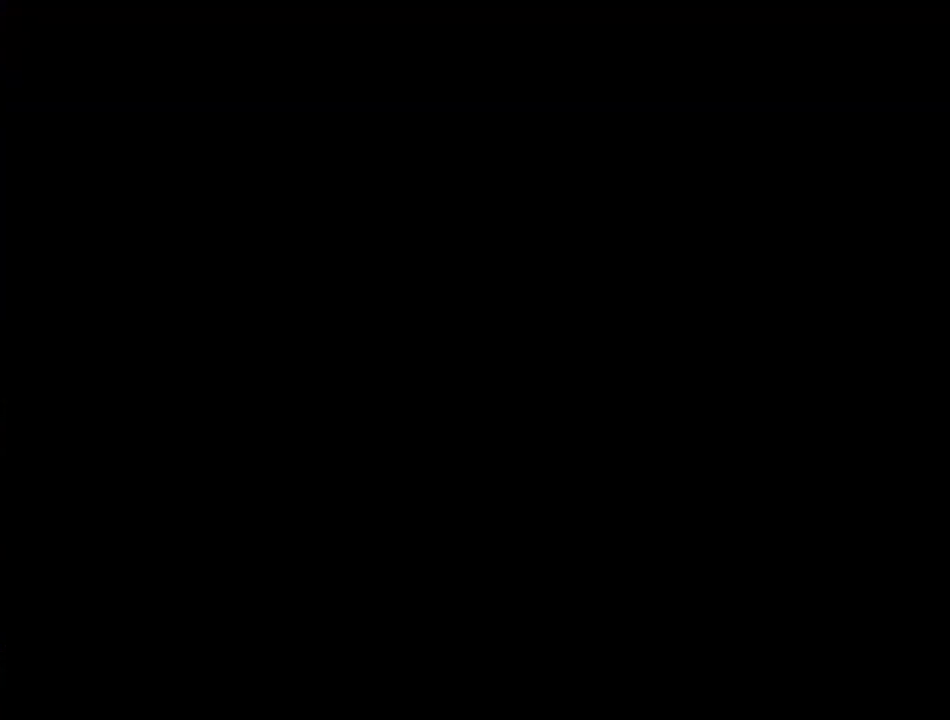
{"buttons": [], "events": []}
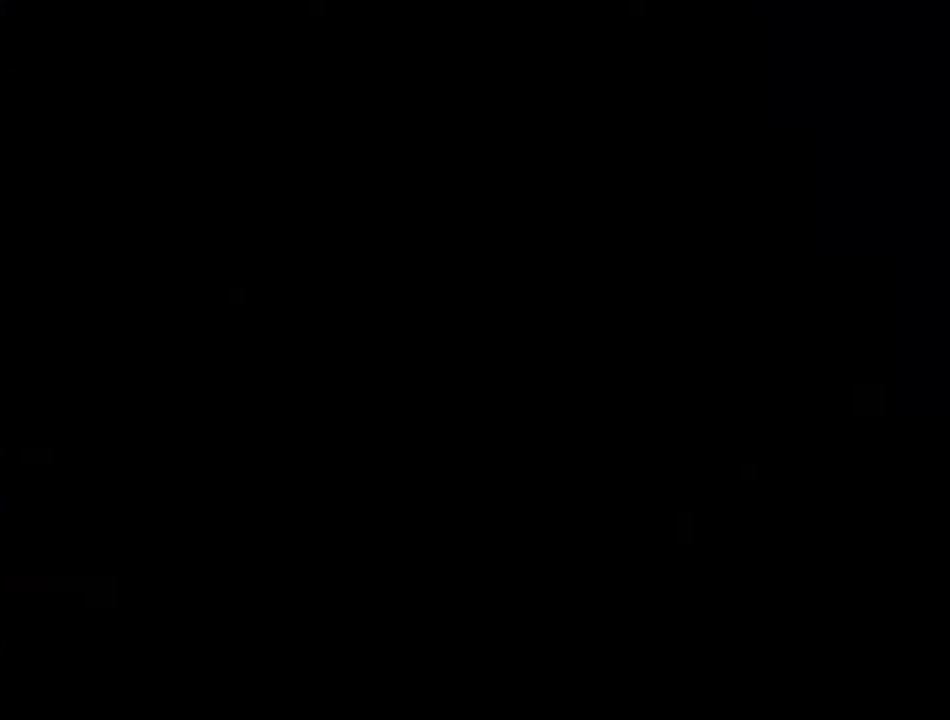
{"buttons": [], "events": []}
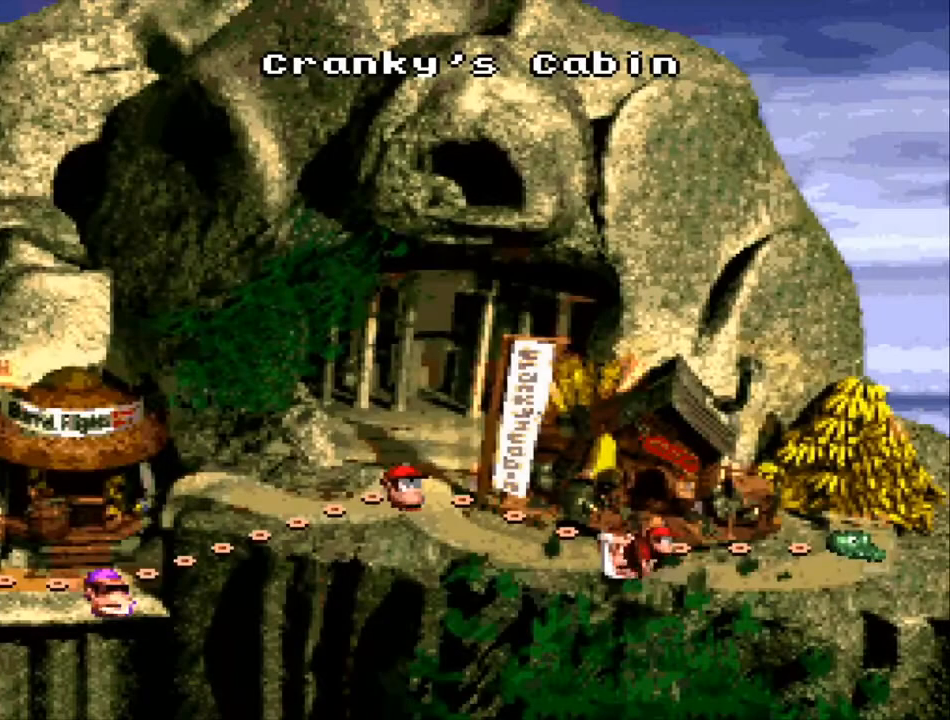
{"buttons": [], "events": []}
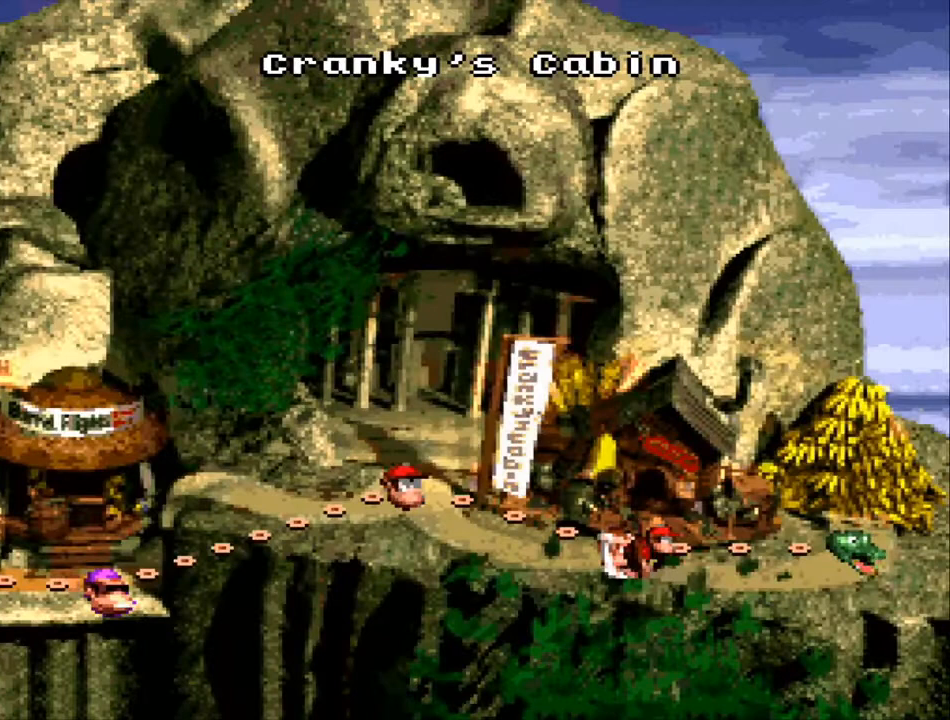
{"buttons": [], "events": []}
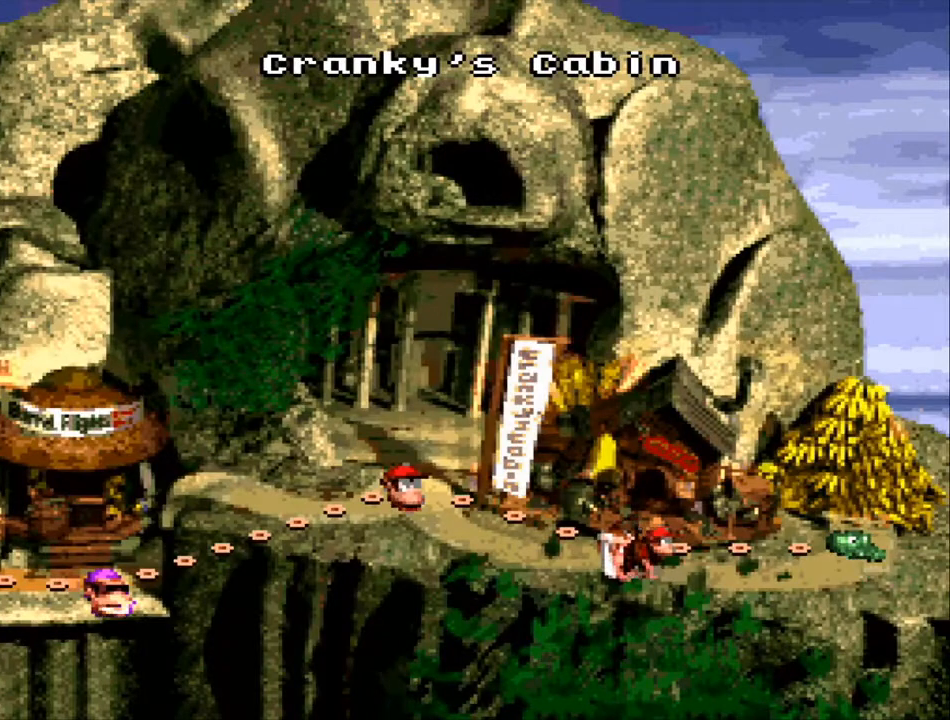
{"buttons": [], "events": []}
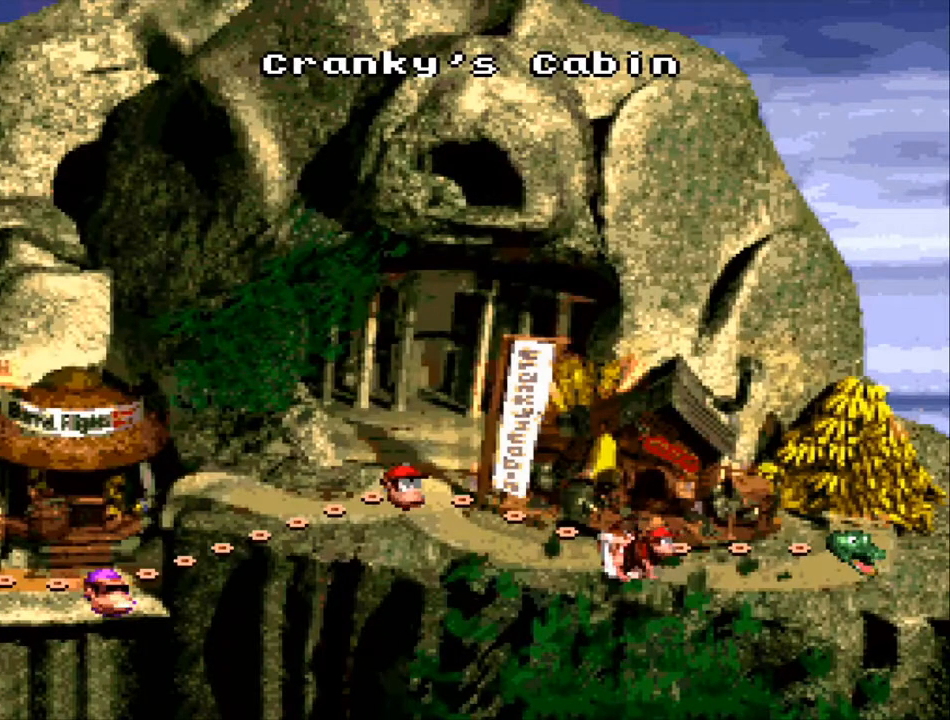
{"buttons": ["DPAD_RIGHT"], "events": [[333, "DPAD_RIGHT", "down"]]}
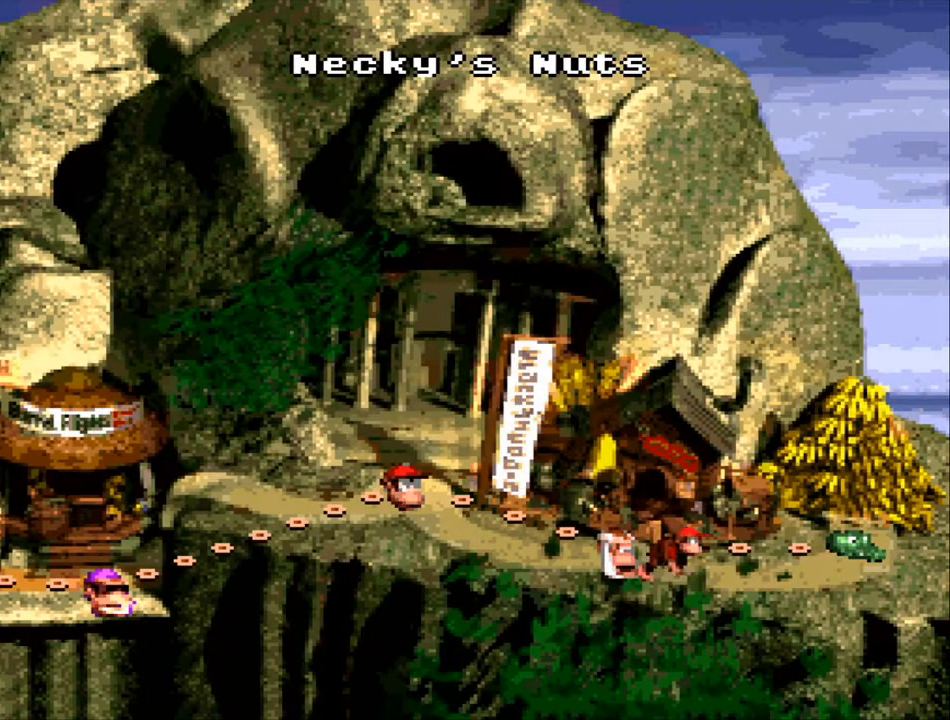
{"buttons": [], "events": [[67, "DPAD_RIGHT", "up"]]}
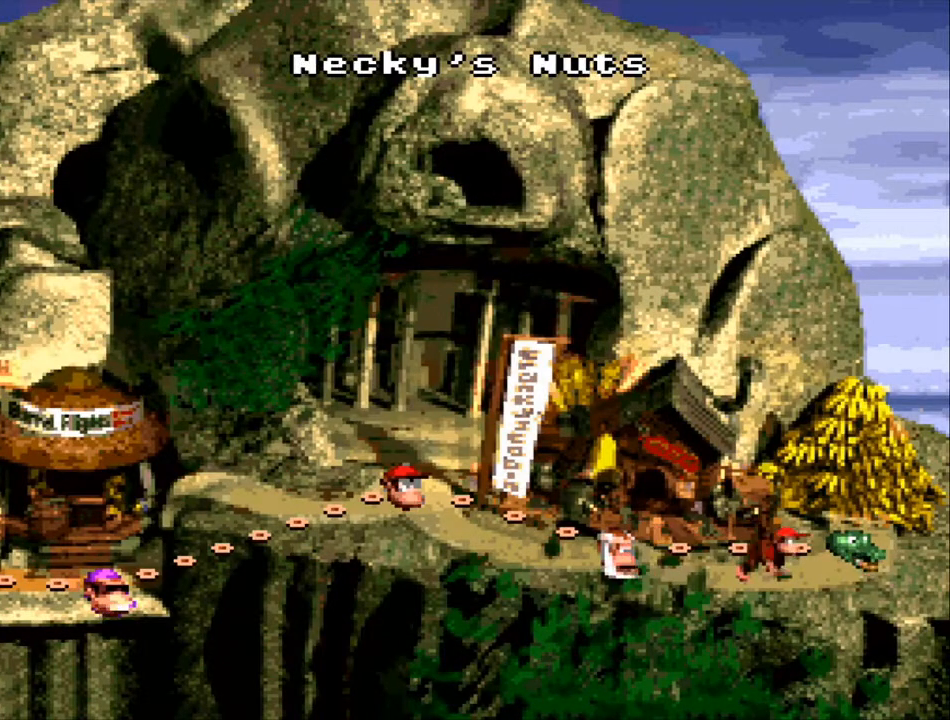
{"buttons": [], "events": []}
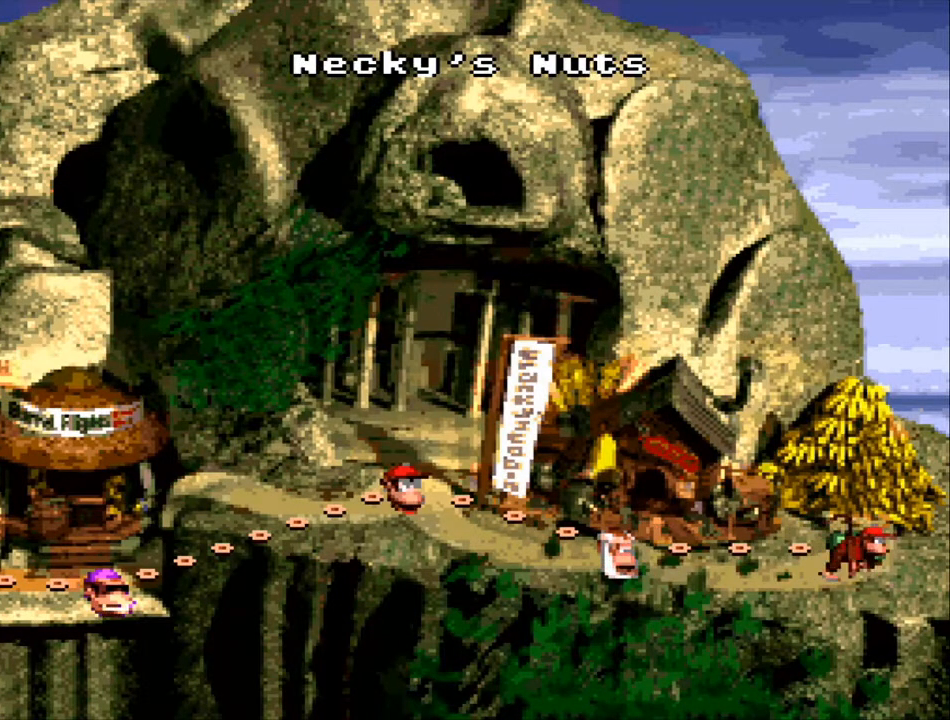
{"buttons": [], "events": []}
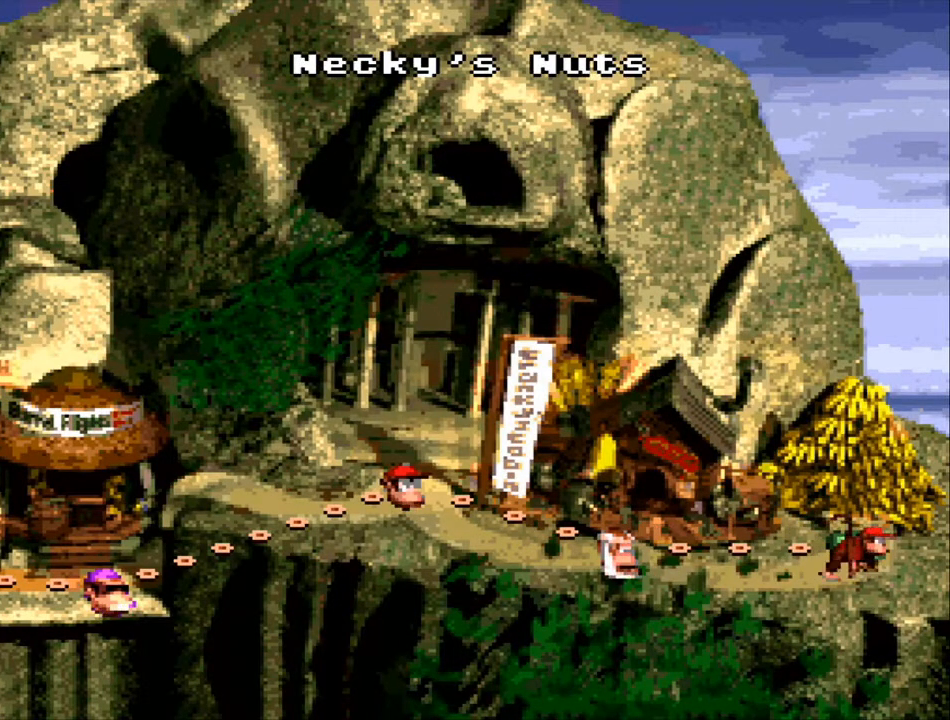
{"buttons": [], "events": []}
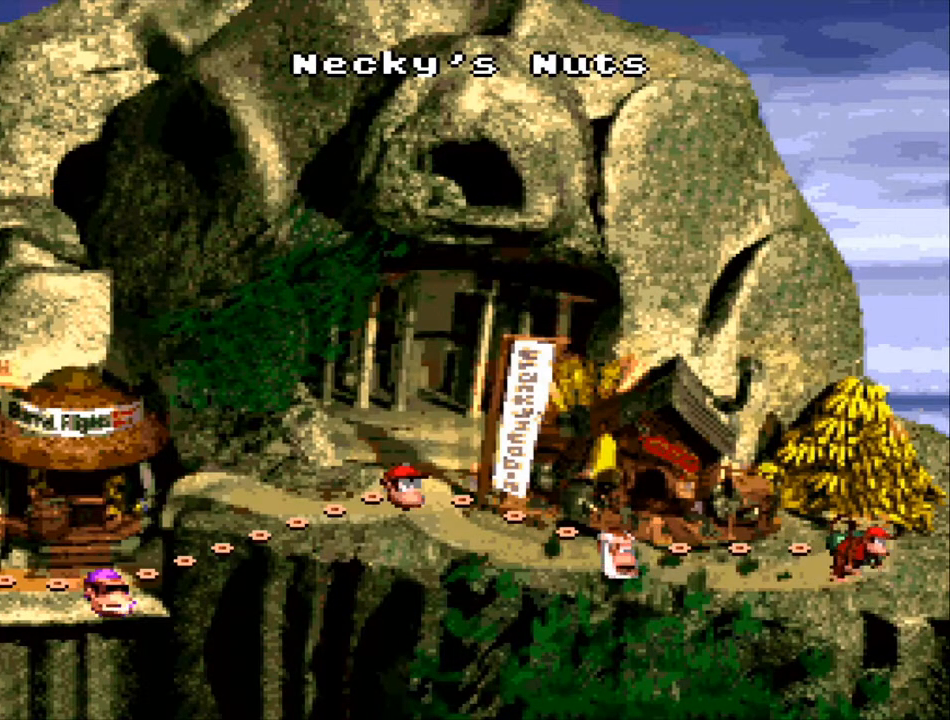
{"buttons": [], "events": []}
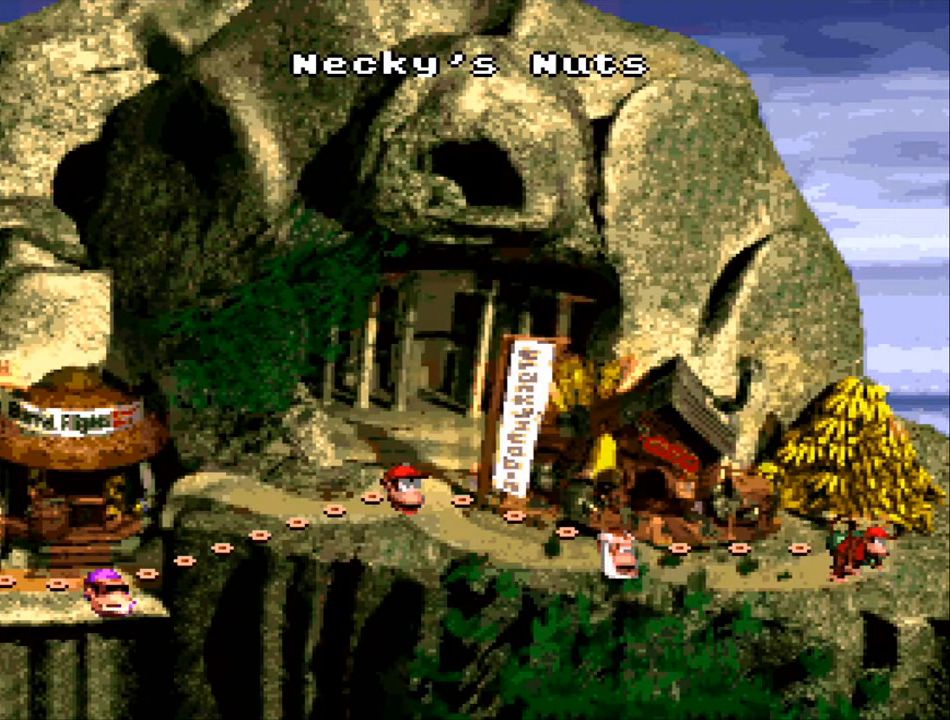
{"buttons": [], "events": []}
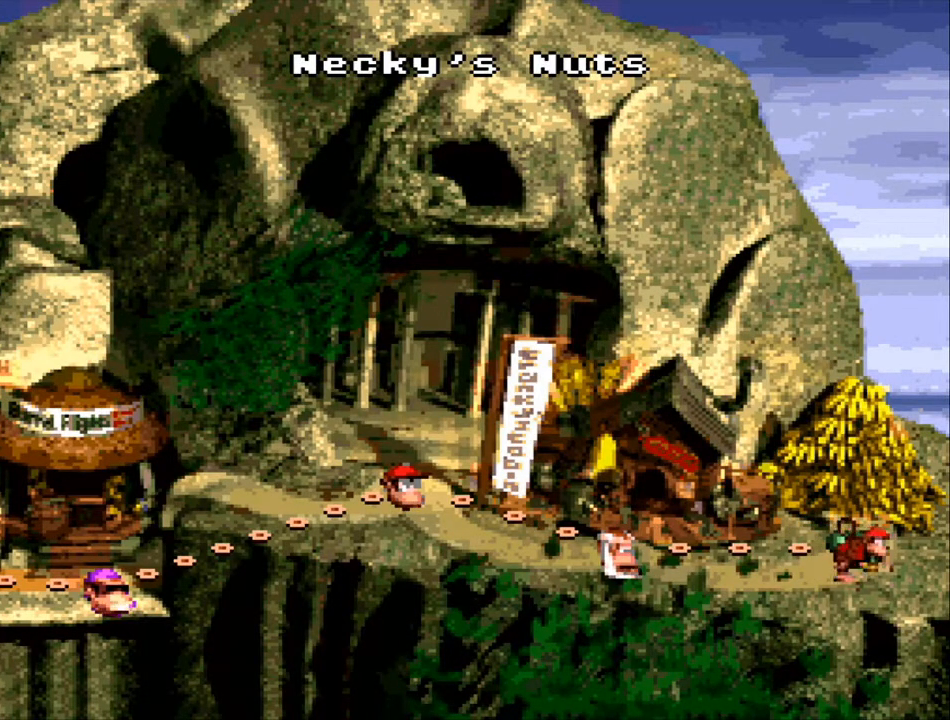
{"buttons": [], "events": []}
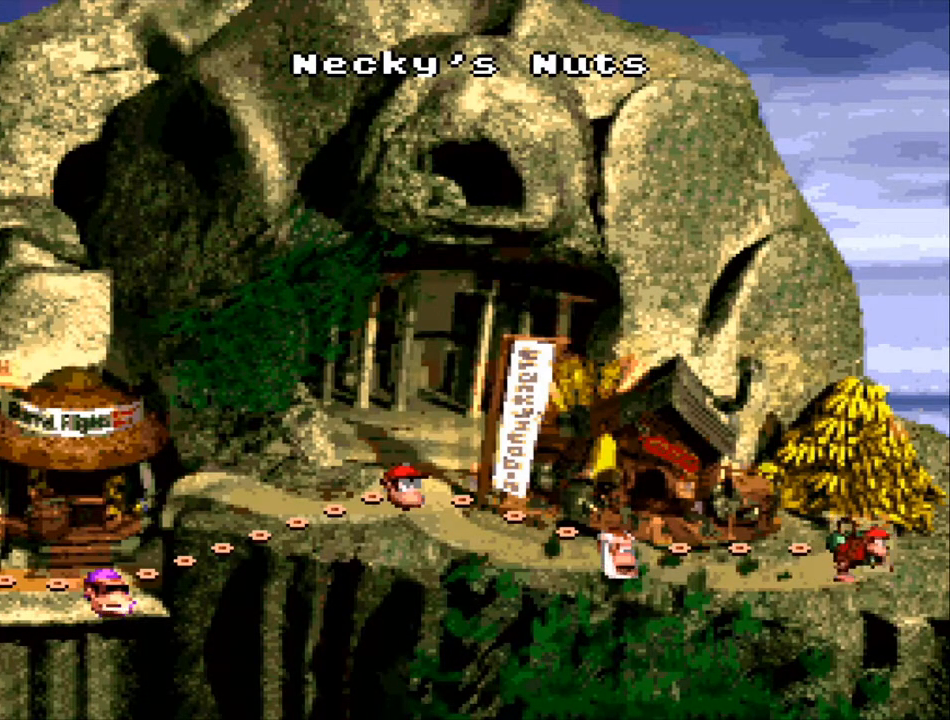
{"buttons": [], "events": [[300, "A", "down"], [367, "A", "up"]]}
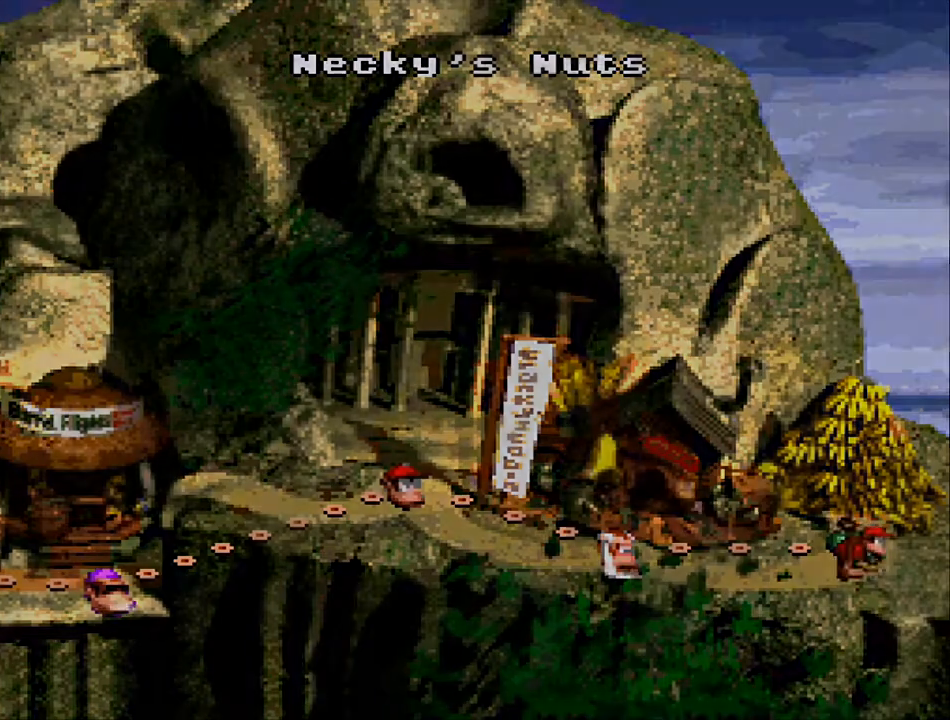
{"buttons": [], "events": []}
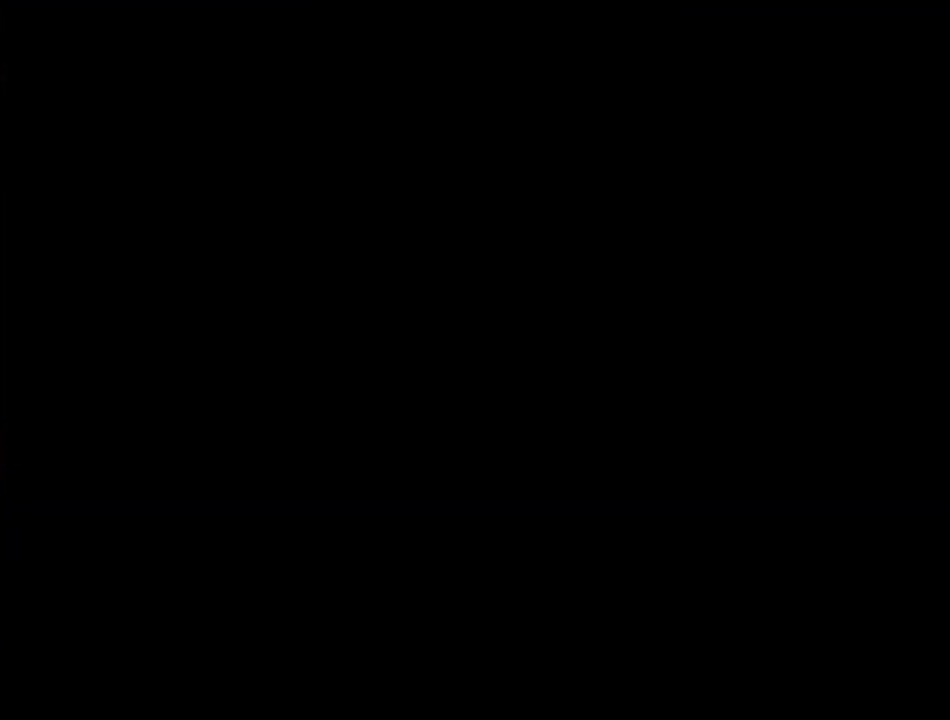
{"buttons": [], "events": []}
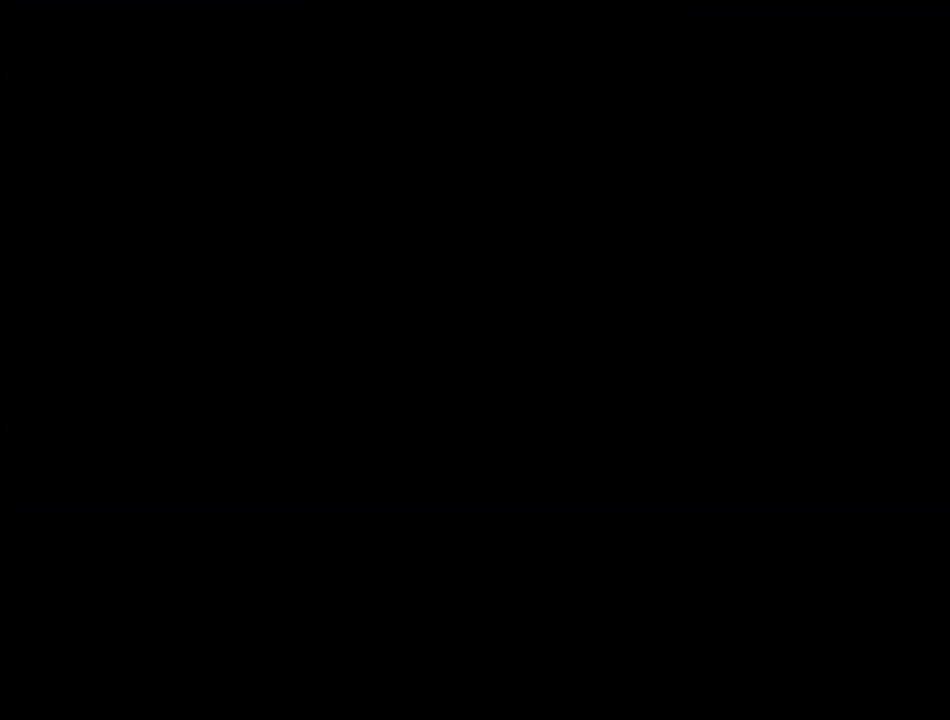
{"buttons": [], "events": []}
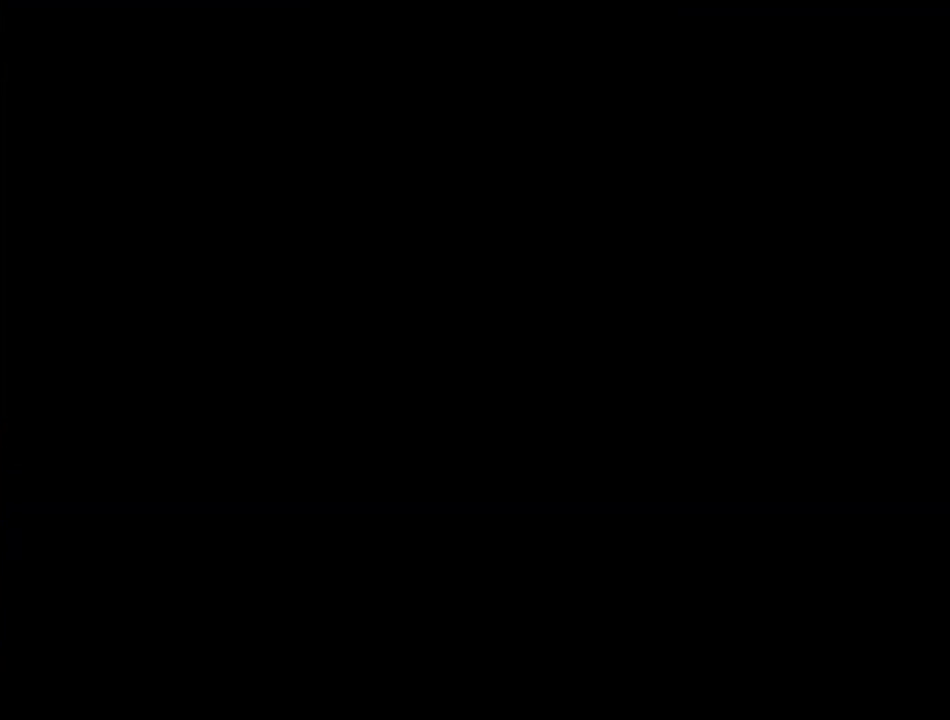
{"buttons": [], "events": []}
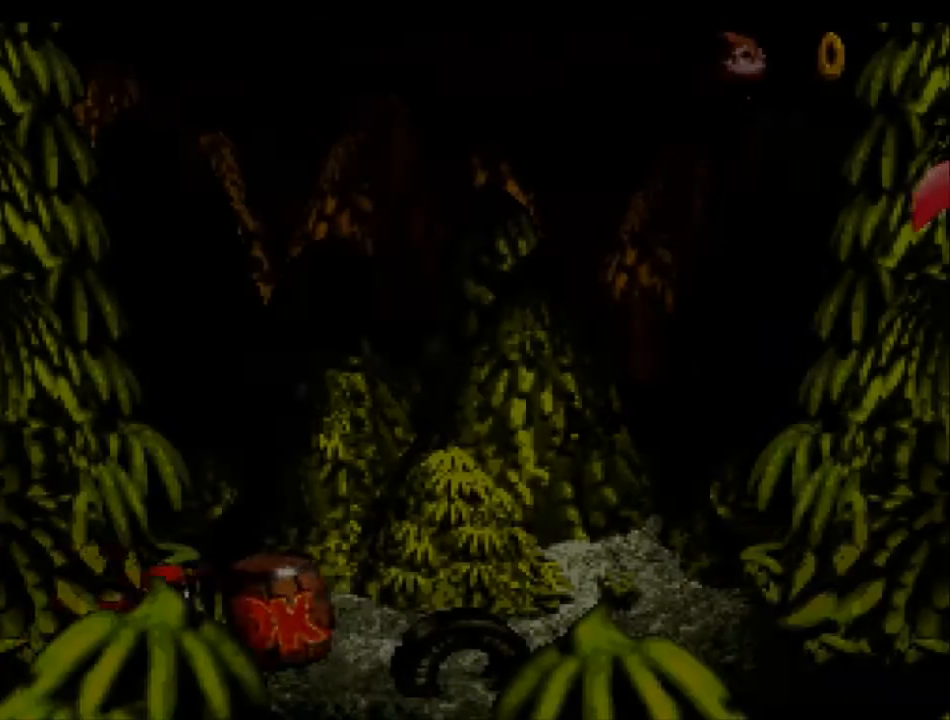
{"buttons": [], "events": []}